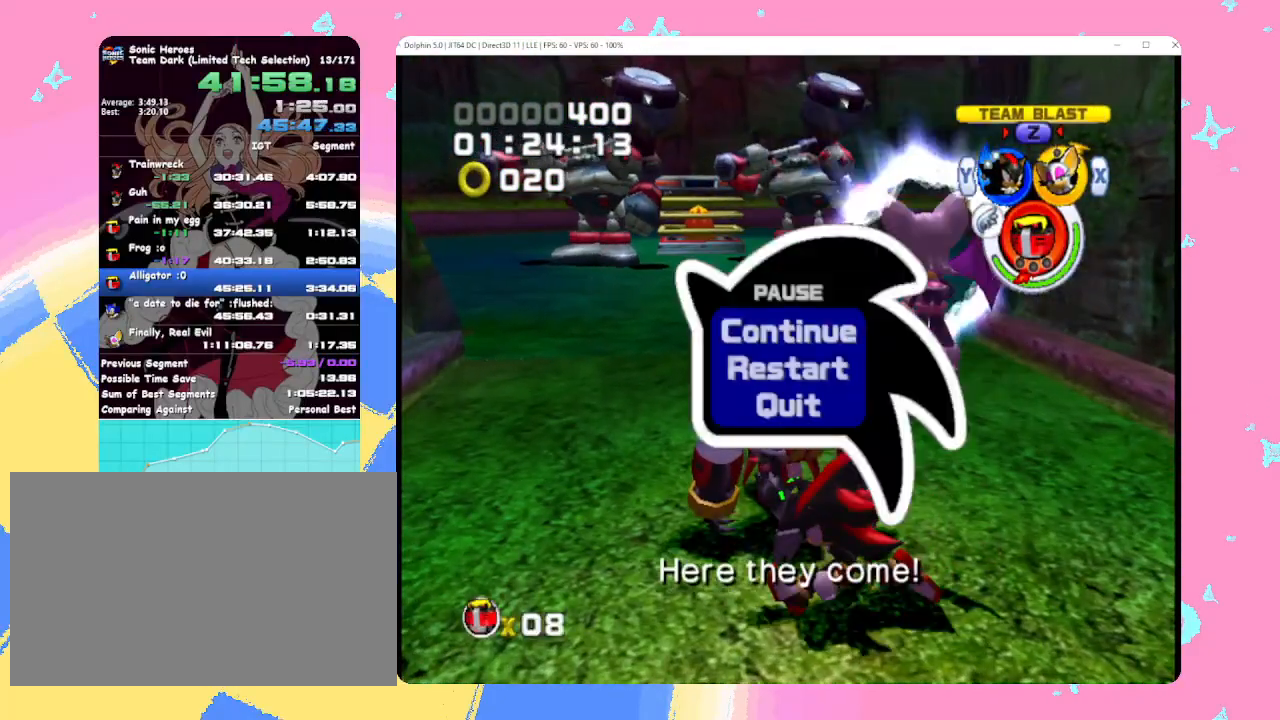
Gameplay with a controller (Nintendo layout); each line is a JSON object with the inputs held at the frame after it. "events" lists button and stick changes between this image and that frame as [ms after this image, input, new state], when the widget could be followed in between. Not read: L3 R3 right_stick.
{"buttons": ["Z"], "left_stick": "center", "events": [[250, "START", "down"], [383, "START", "up"], [417, "Z", "down"]]}
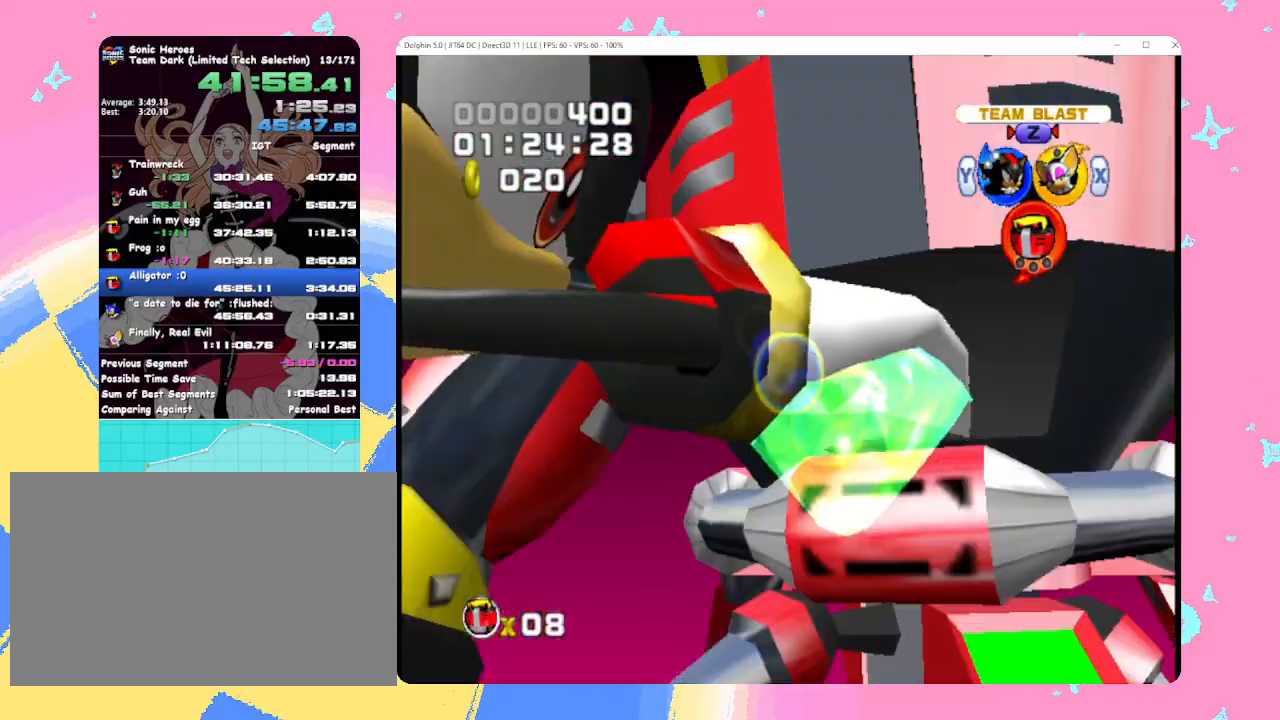
{"buttons": [], "left_stick": "center", "events": [[17, "Z", "up"], [83, "Z", "down"], [183, "Z", "up"]]}
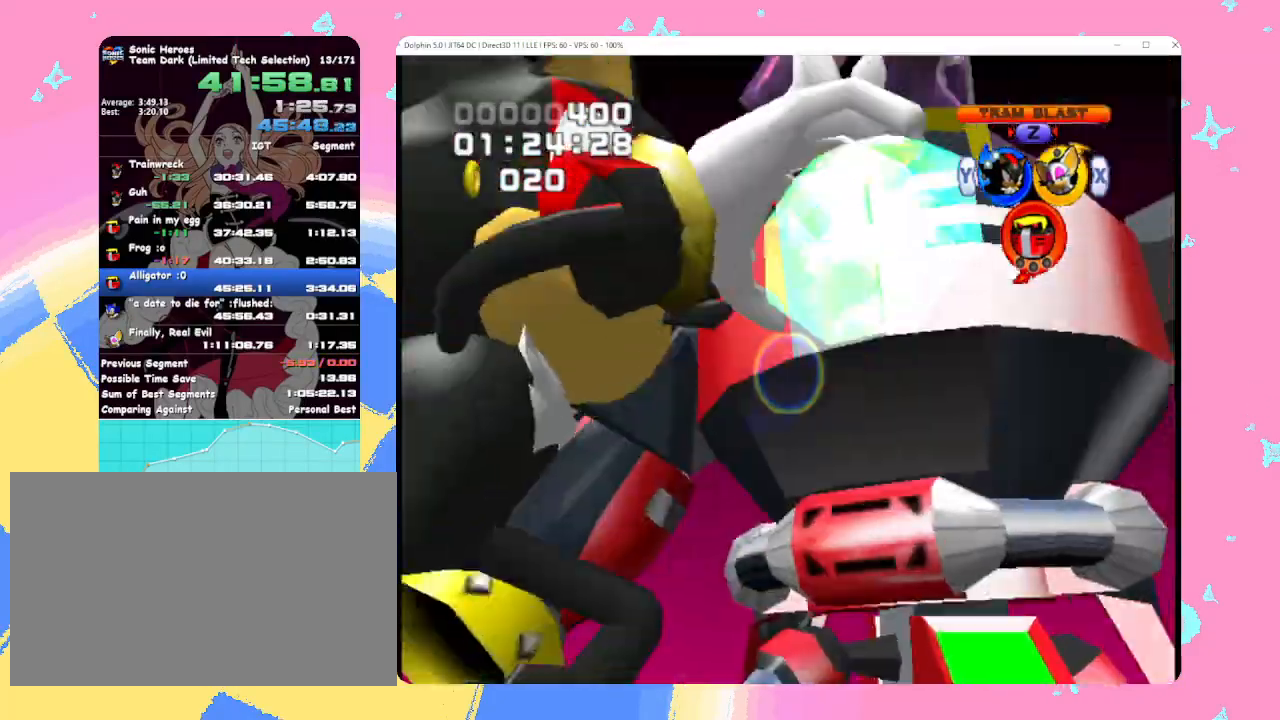
{"buttons": [], "left_stick": "center", "events": []}
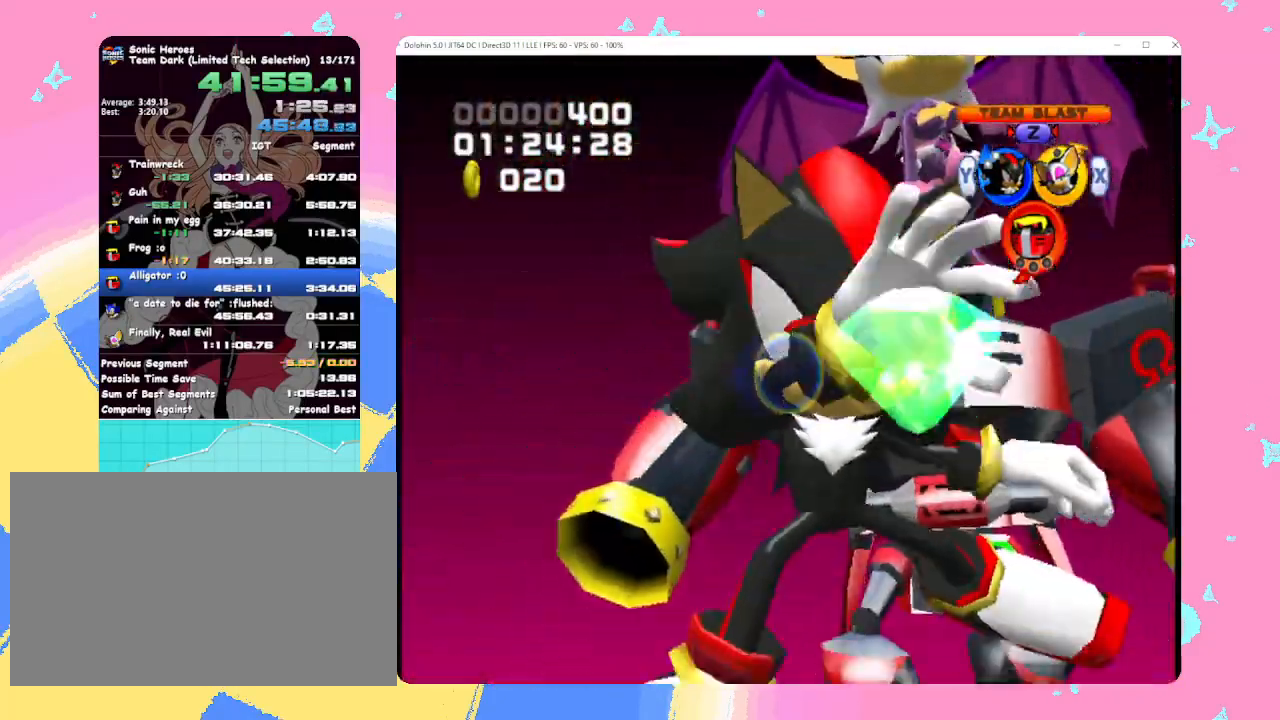
{"buttons": [], "left_stick": "center", "events": []}
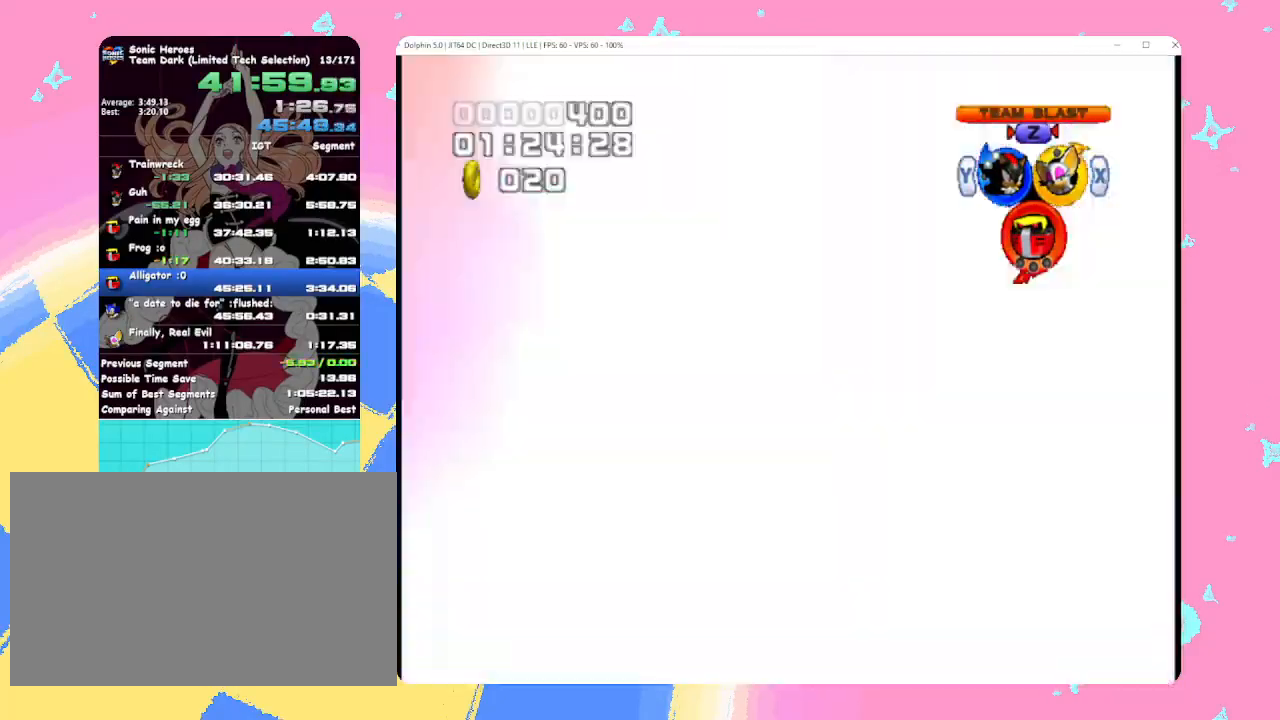
{"buttons": [], "left_stick": "center", "events": []}
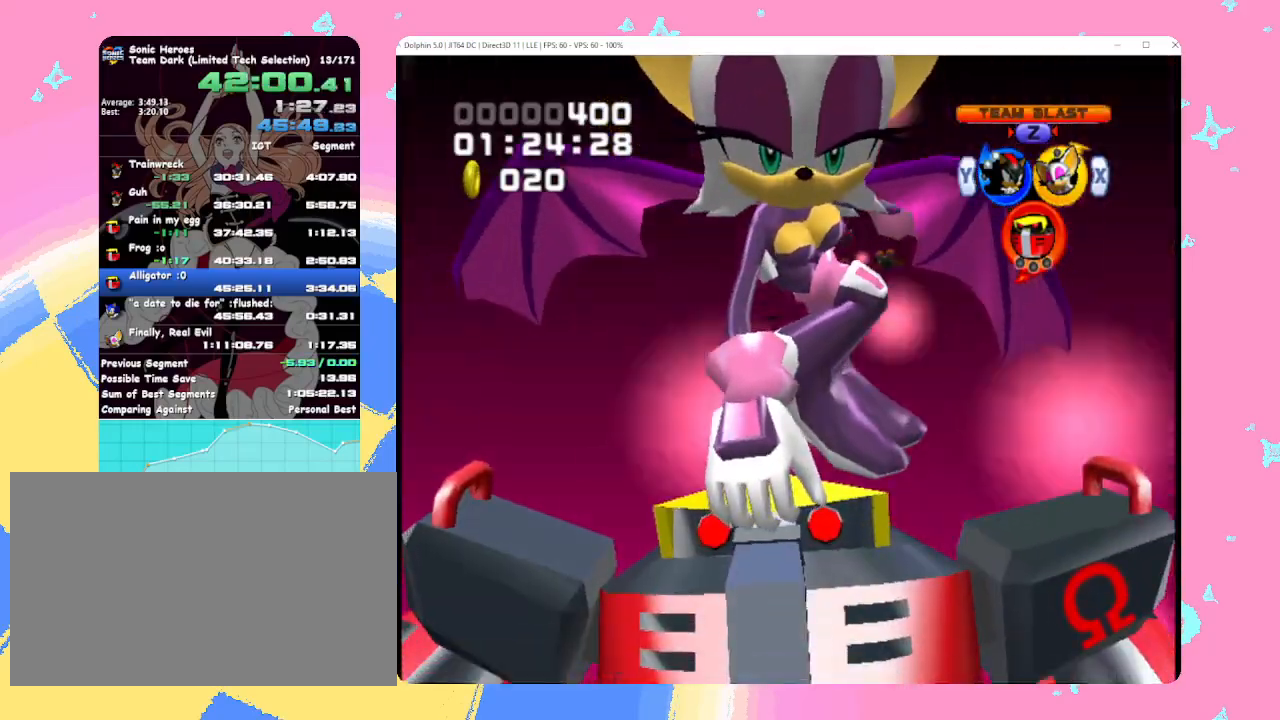
{"buttons": [], "left_stick": "center", "events": []}
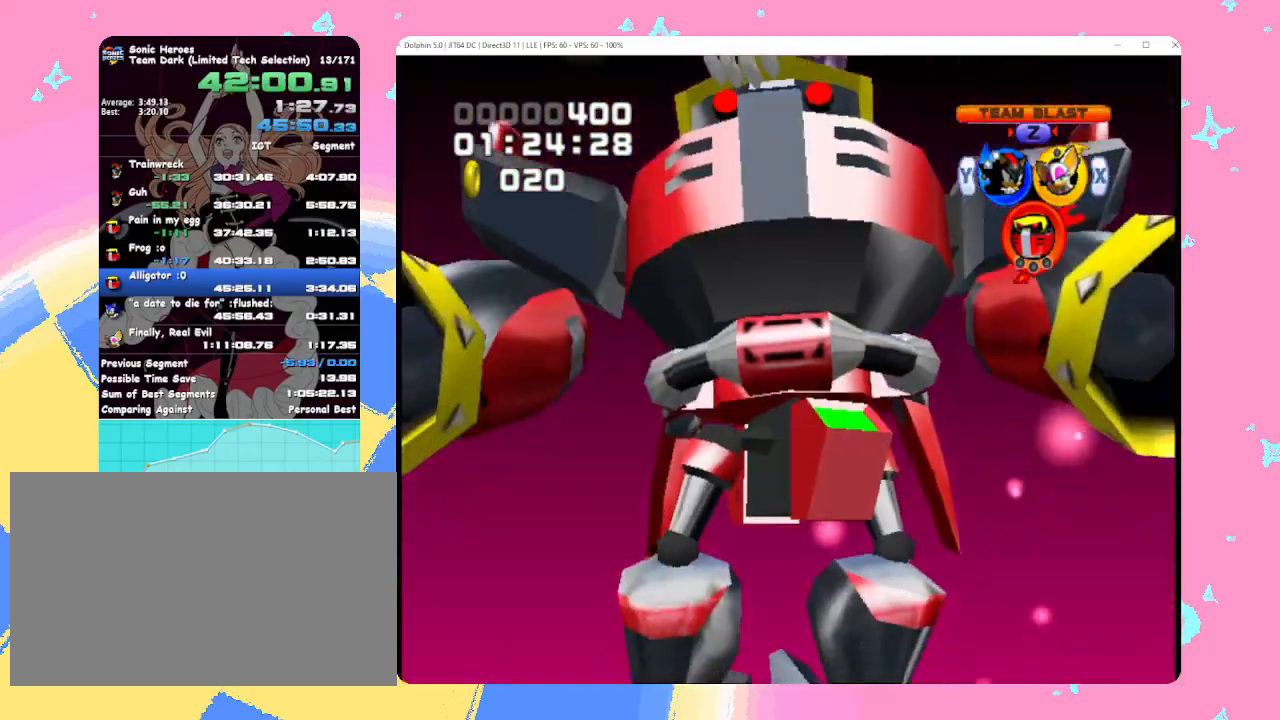
{"buttons": [], "left_stick": "center", "events": []}
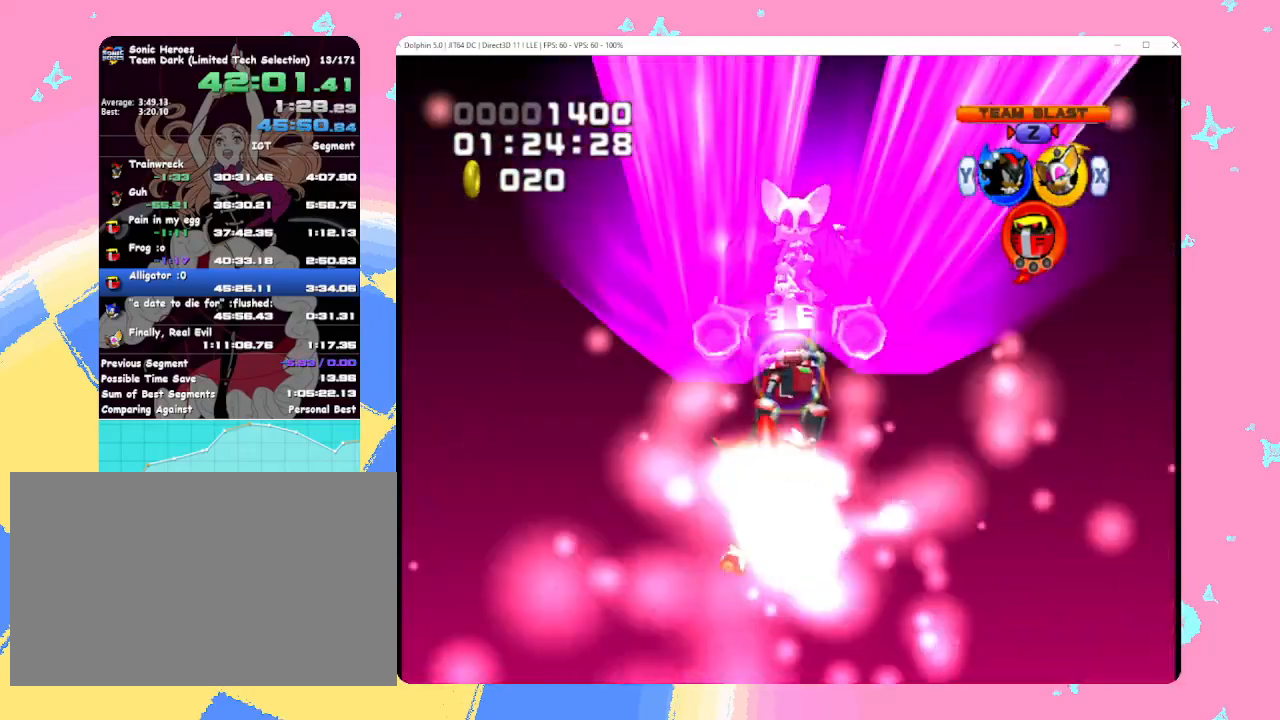
{"buttons": [], "left_stick": "center", "events": []}
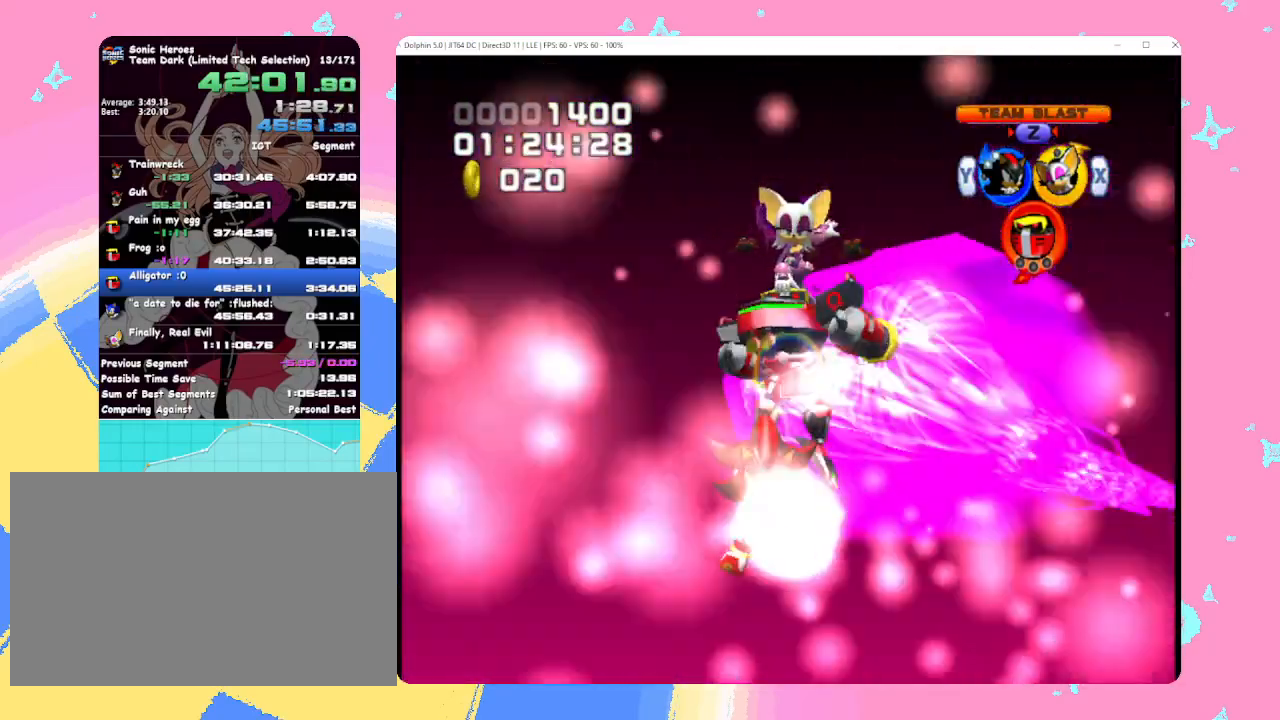
{"buttons": [], "left_stick": "center", "events": []}
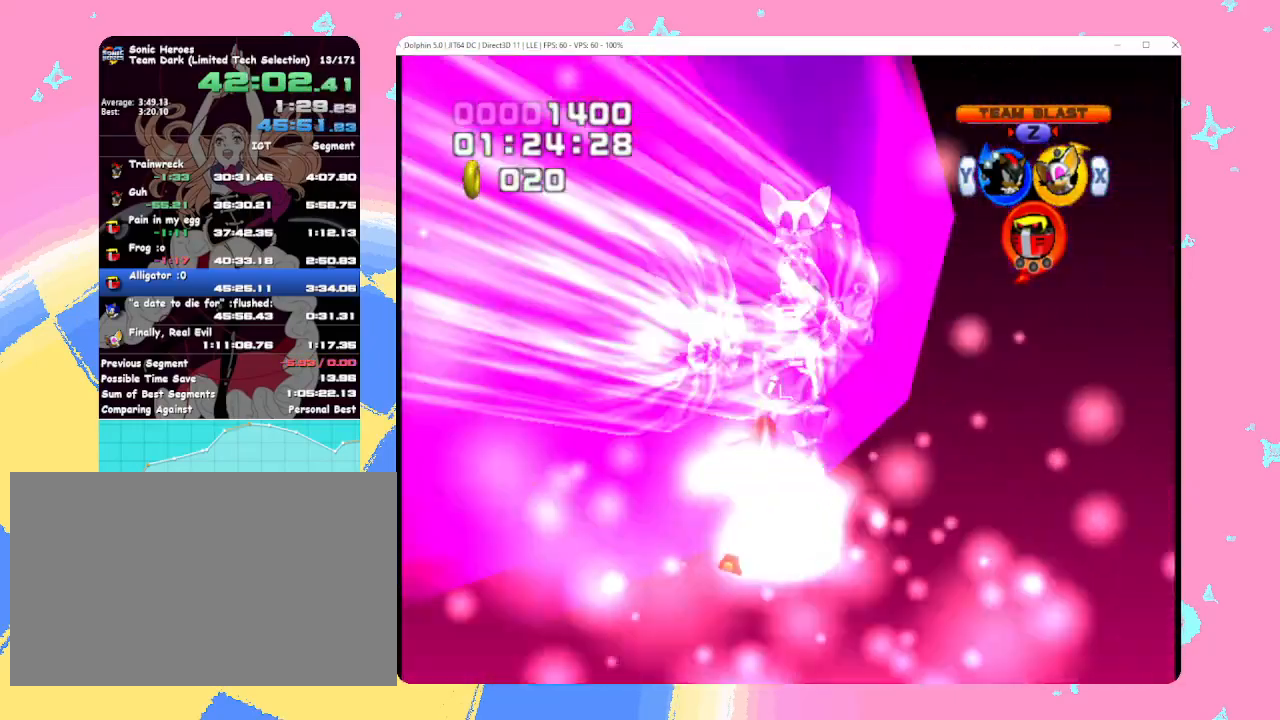
{"buttons": [], "left_stick": "center", "events": []}
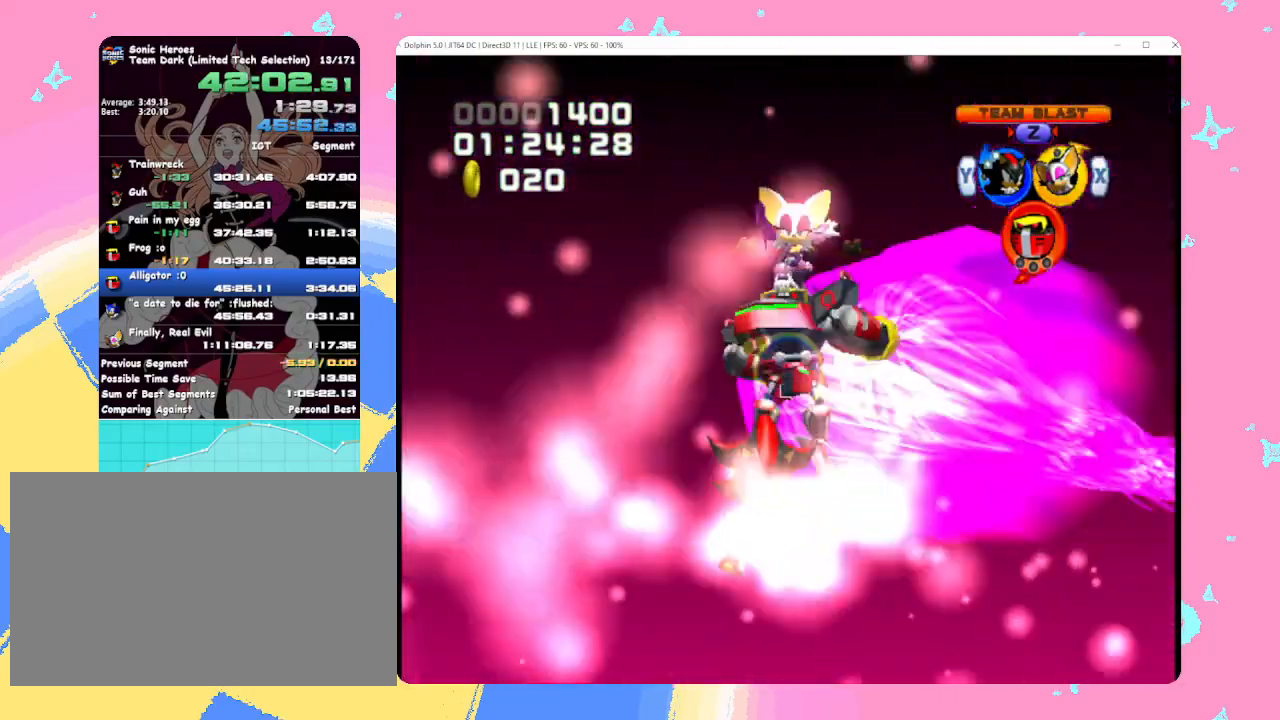
{"buttons": [], "left_stick": "up", "events": [[117, "left_stick", "up"]]}
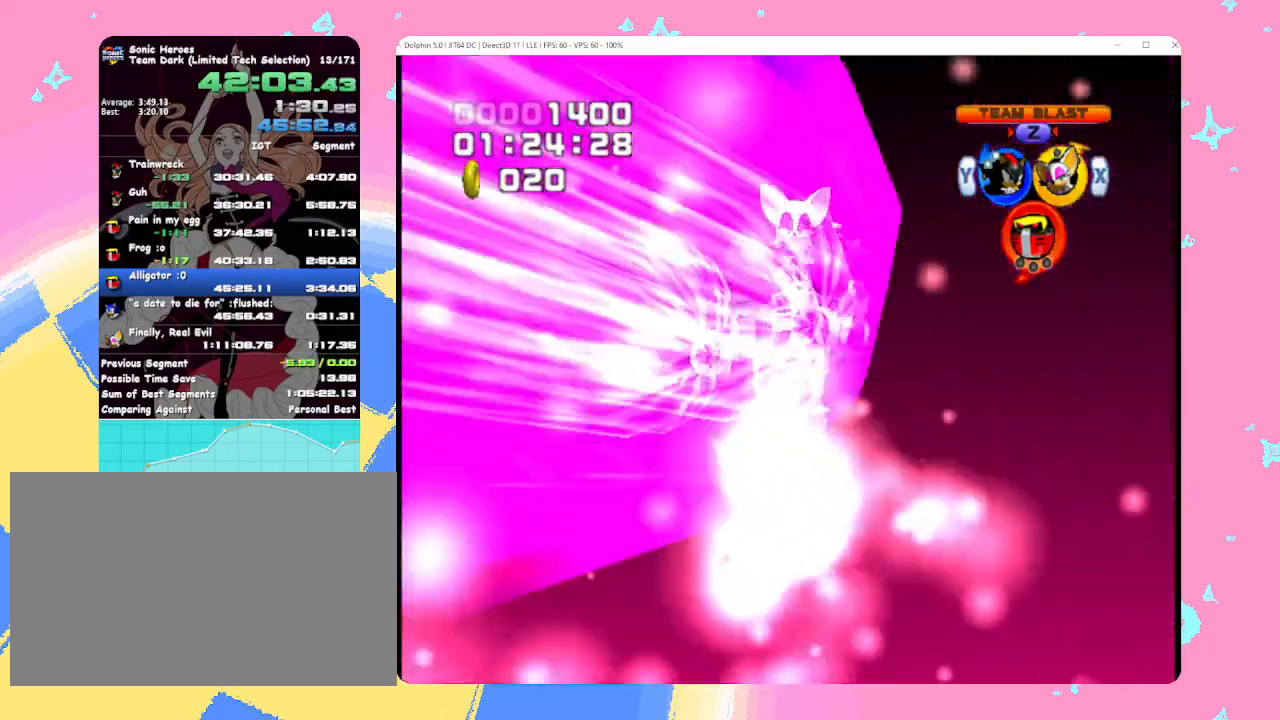
{"buttons": [], "left_stick": "up", "events": []}
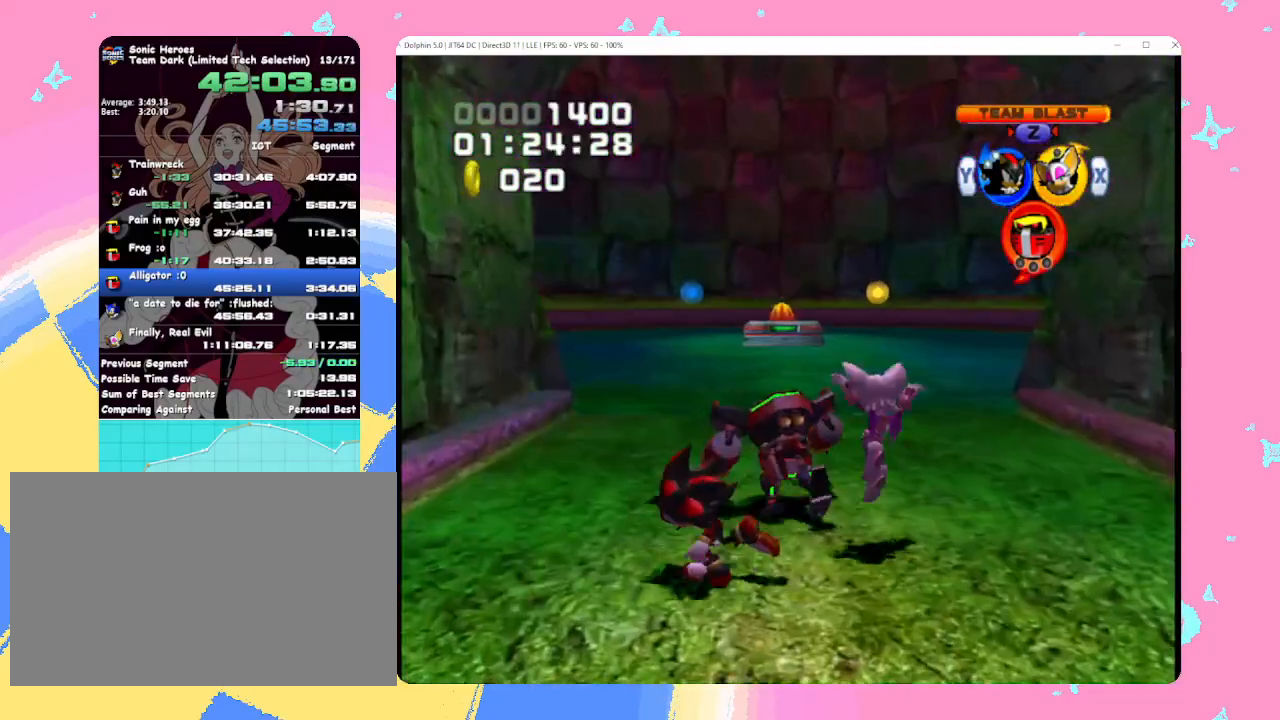
{"buttons": ["B"], "left_stick": "up", "events": [[83, "Y", "down"], [167, "Y", "up"], [300, "B", "down"]]}
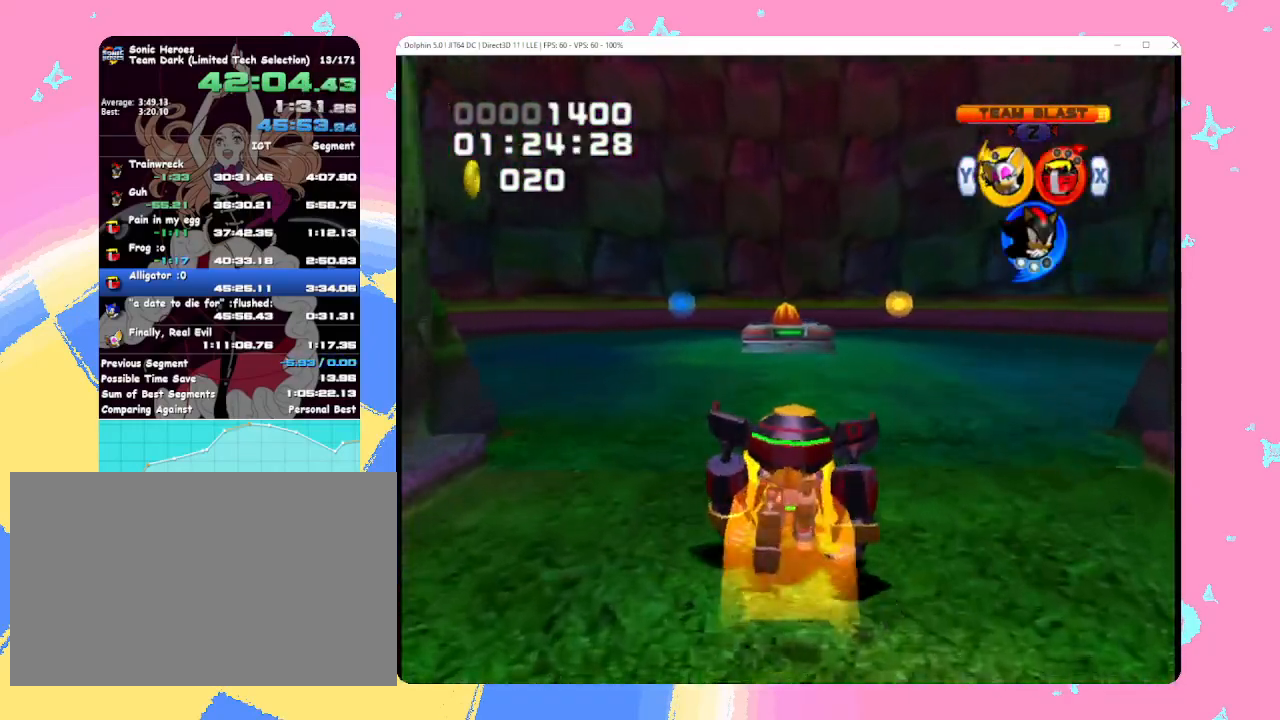
{"buttons": [], "left_stick": "up", "events": [[233, "B", "up"], [317, "B", "down"], [450, "B", "up"]]}
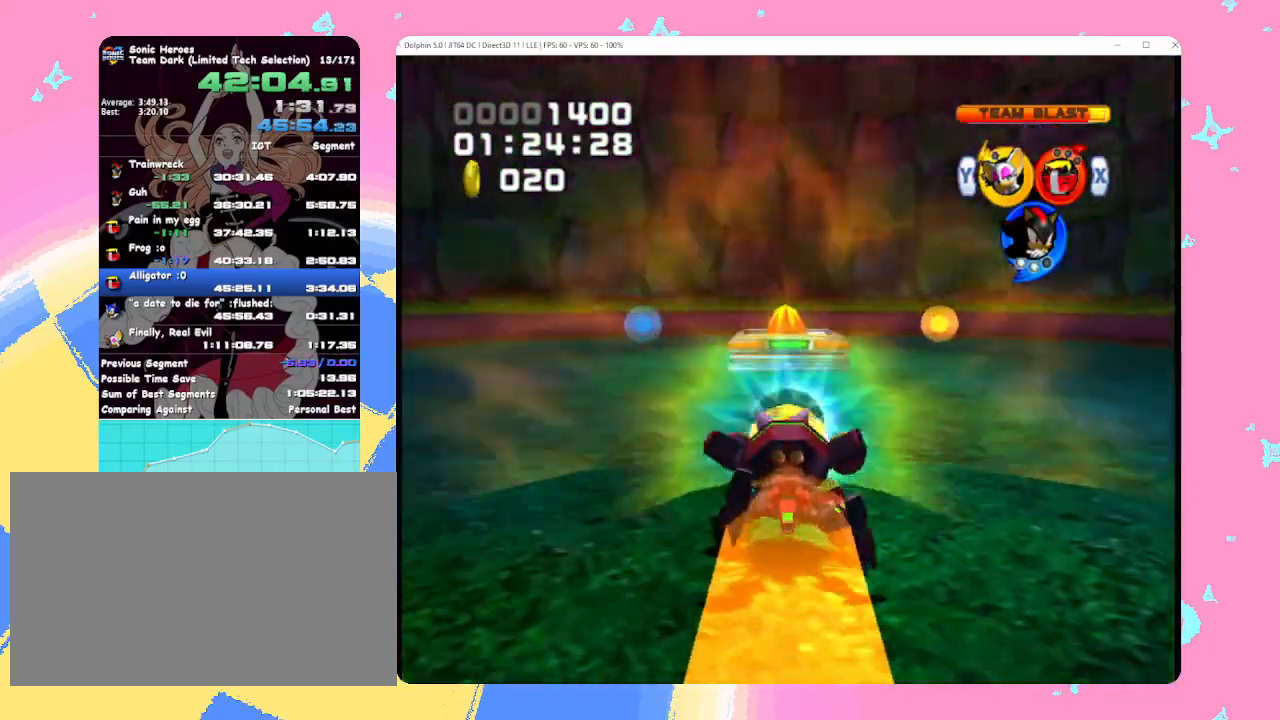
{"buttons": [], "left_stick": "up", "events": []}
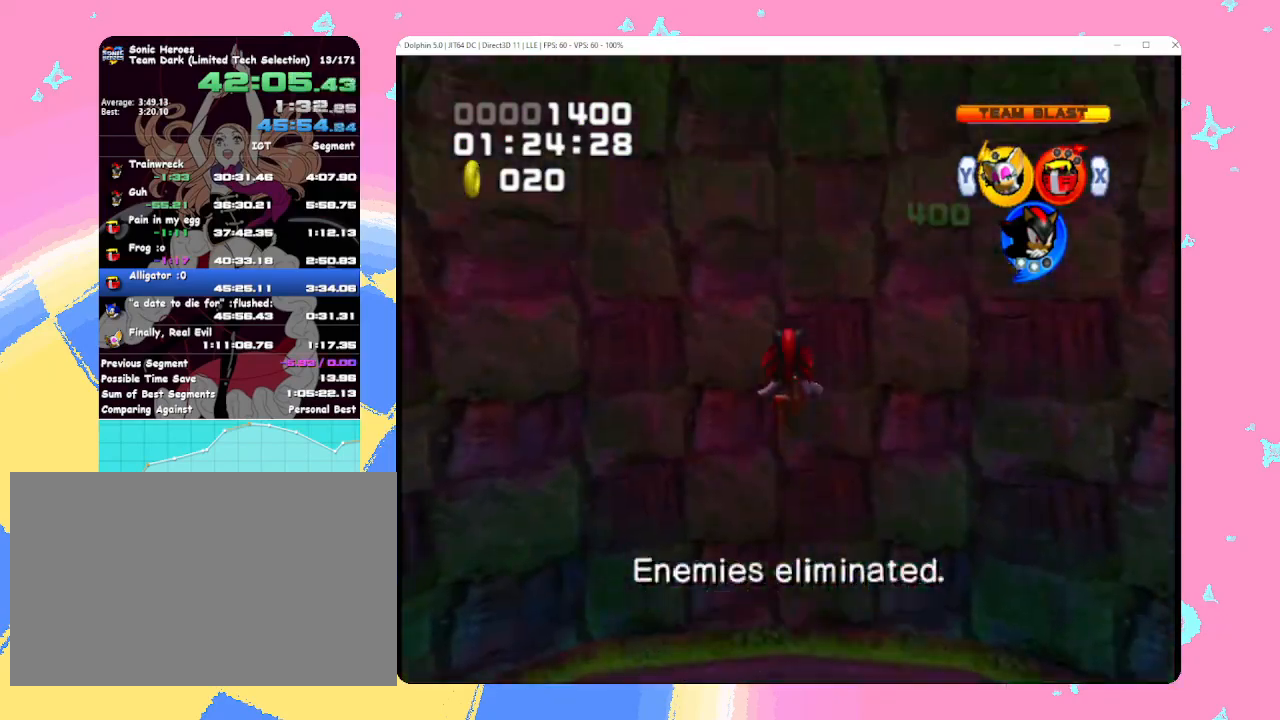
{"buttons": [], "left_stick": "up", "events": []}
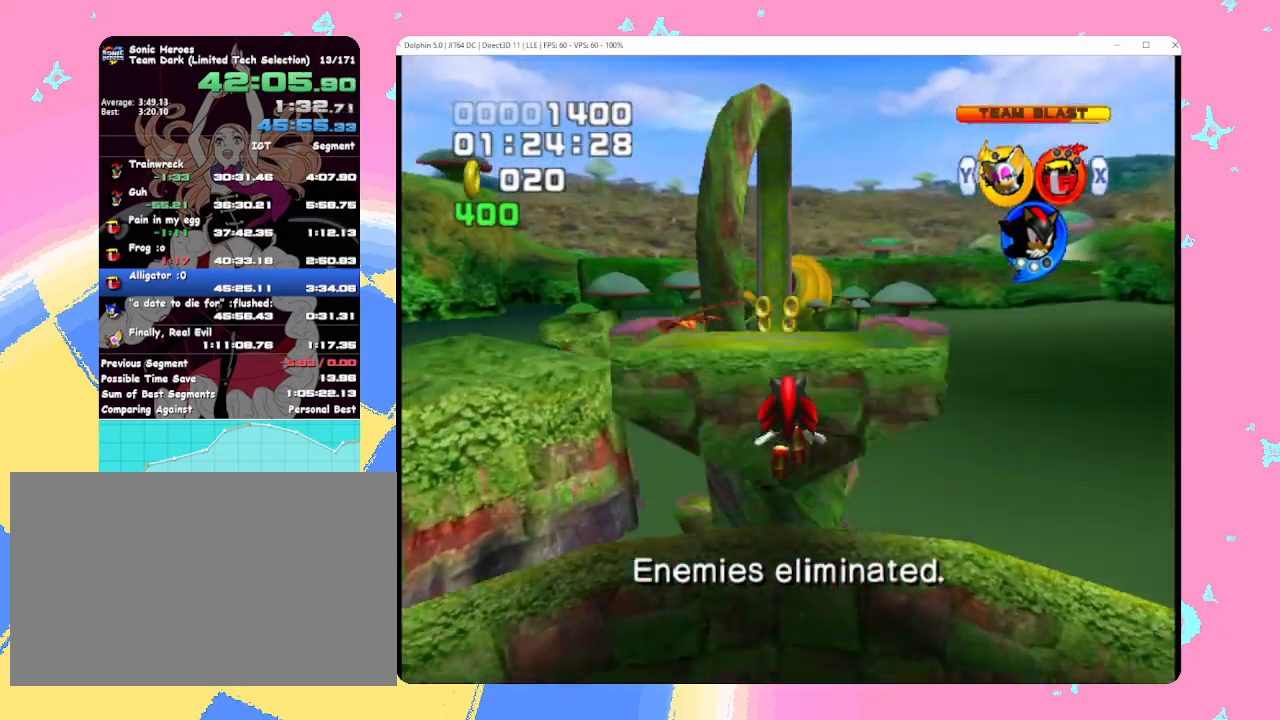
{"buttons": [], "left_stick": "up", "events": []}
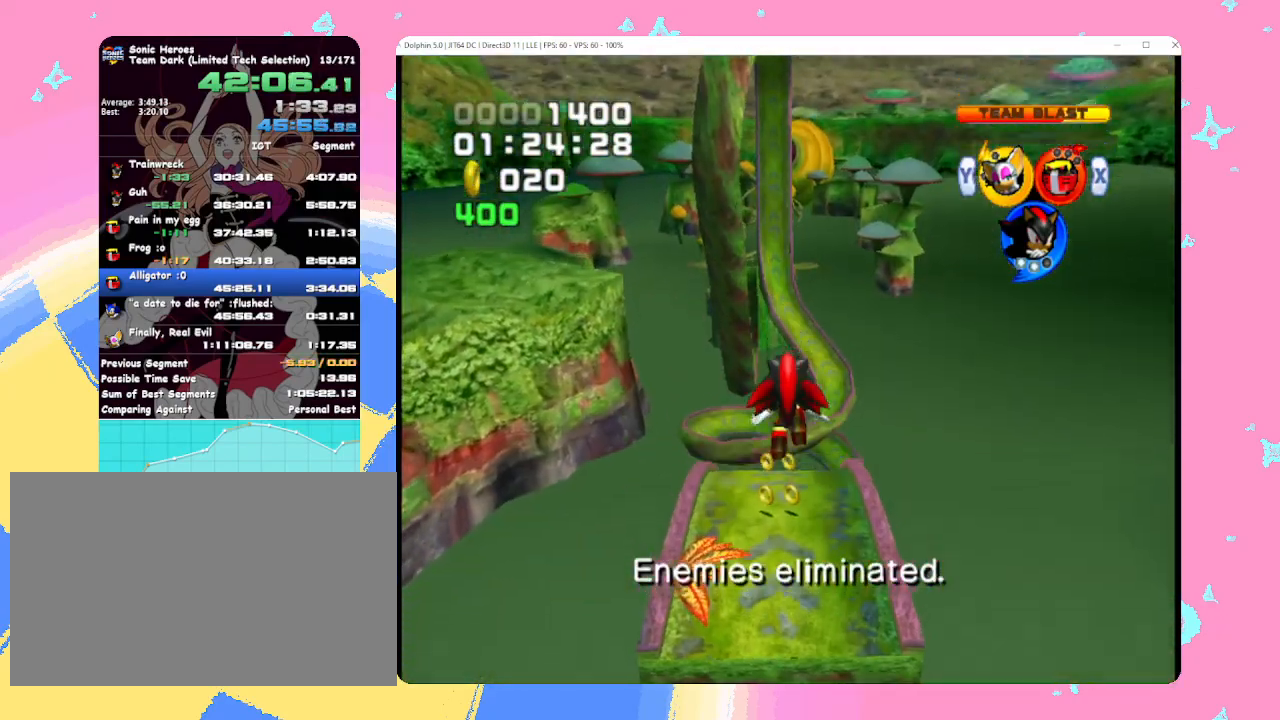
{"buttons": [], "left_stick": "up", "events": []}
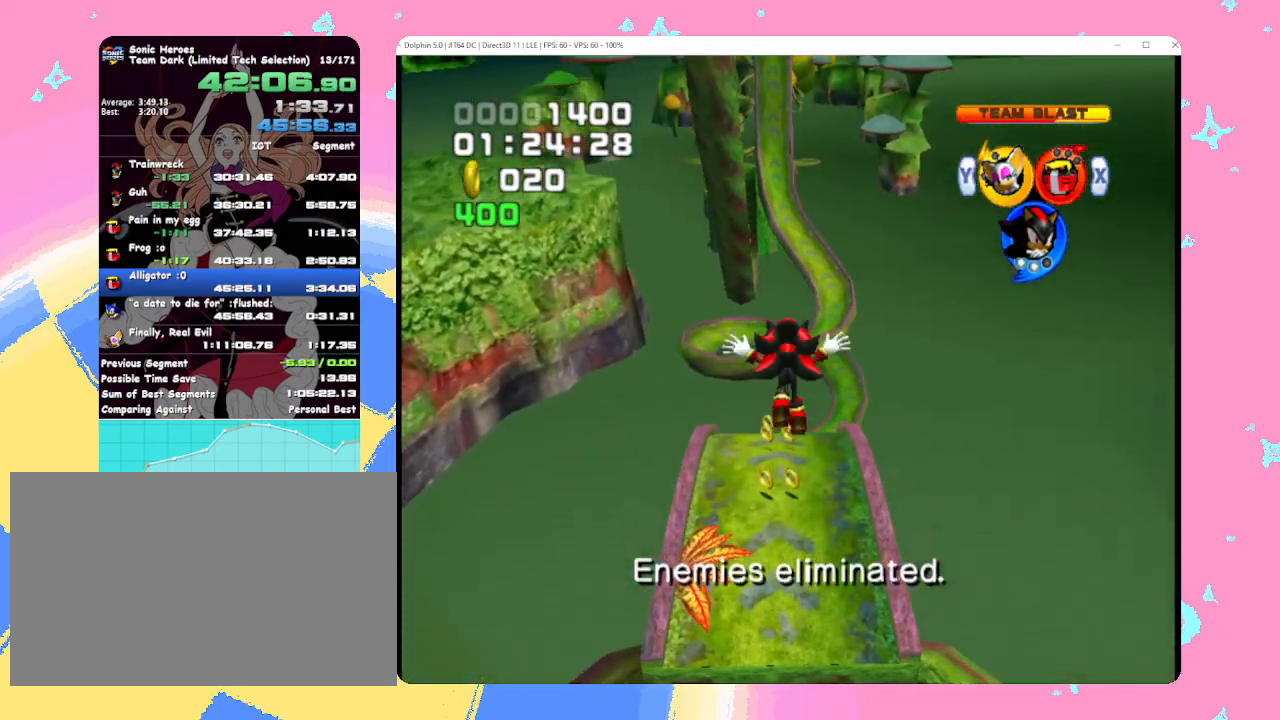
{"buttons": [], "left_stick": "up", "events": []}
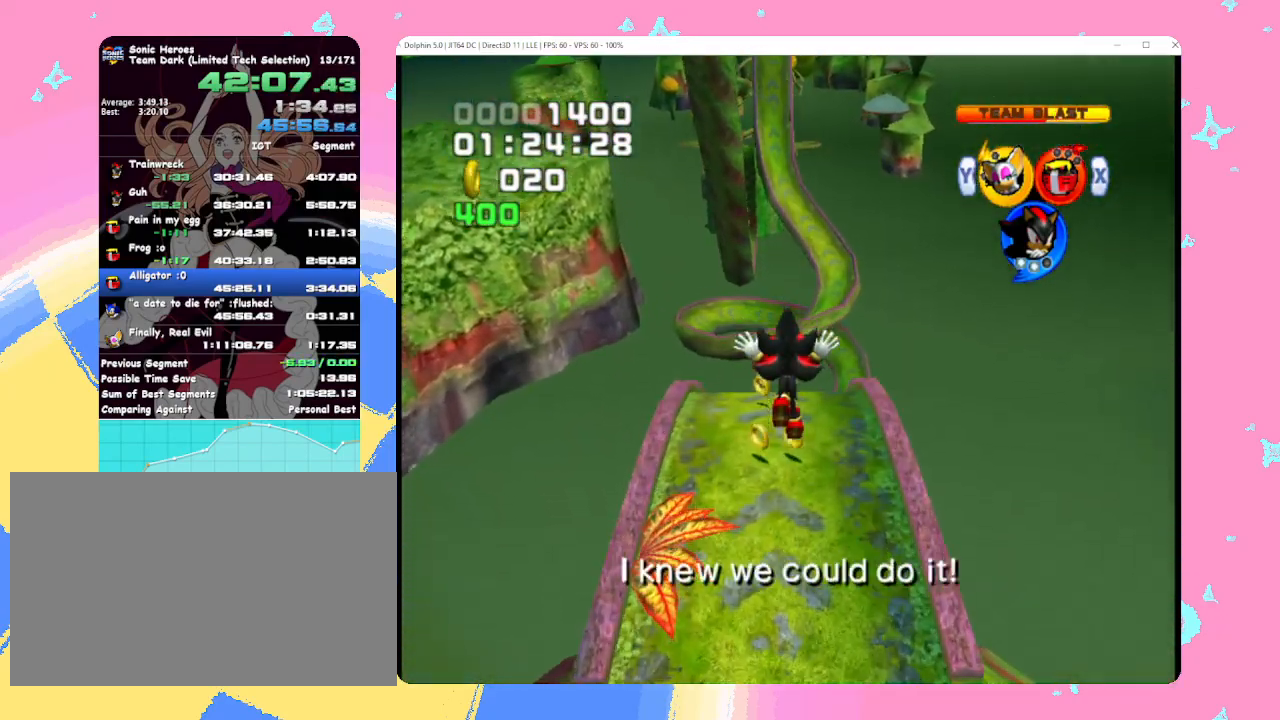
{"buttons": [], "left_stick": "up", "events": []}
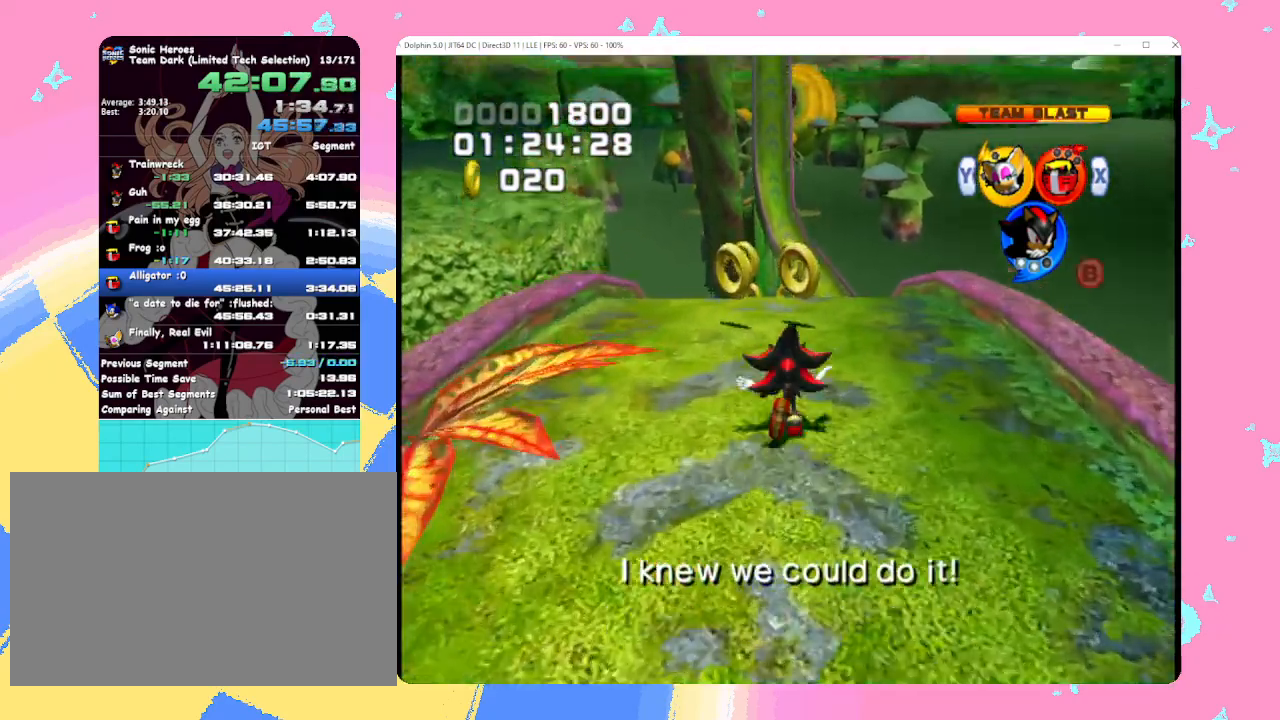
{"buttons": [], "left_stick": "up", "events": [[117, "B", "down"], [217, "X", "down"], [267, "B", "up"], [333, "X", "up"]]}
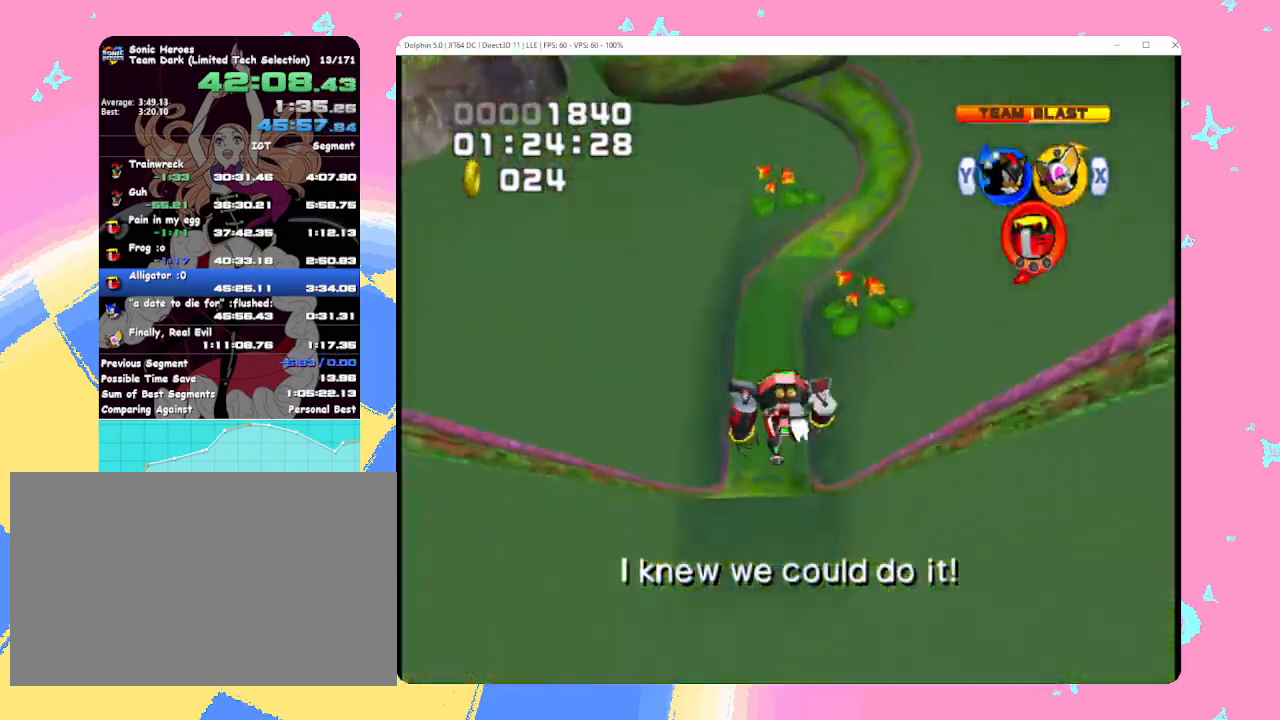
{"buttons": [], "left_stick": "up", "events": [[267, "Y", "down"], [350, "Y", "up"], [417, "B", "down"], [500, "B", "up"]]}
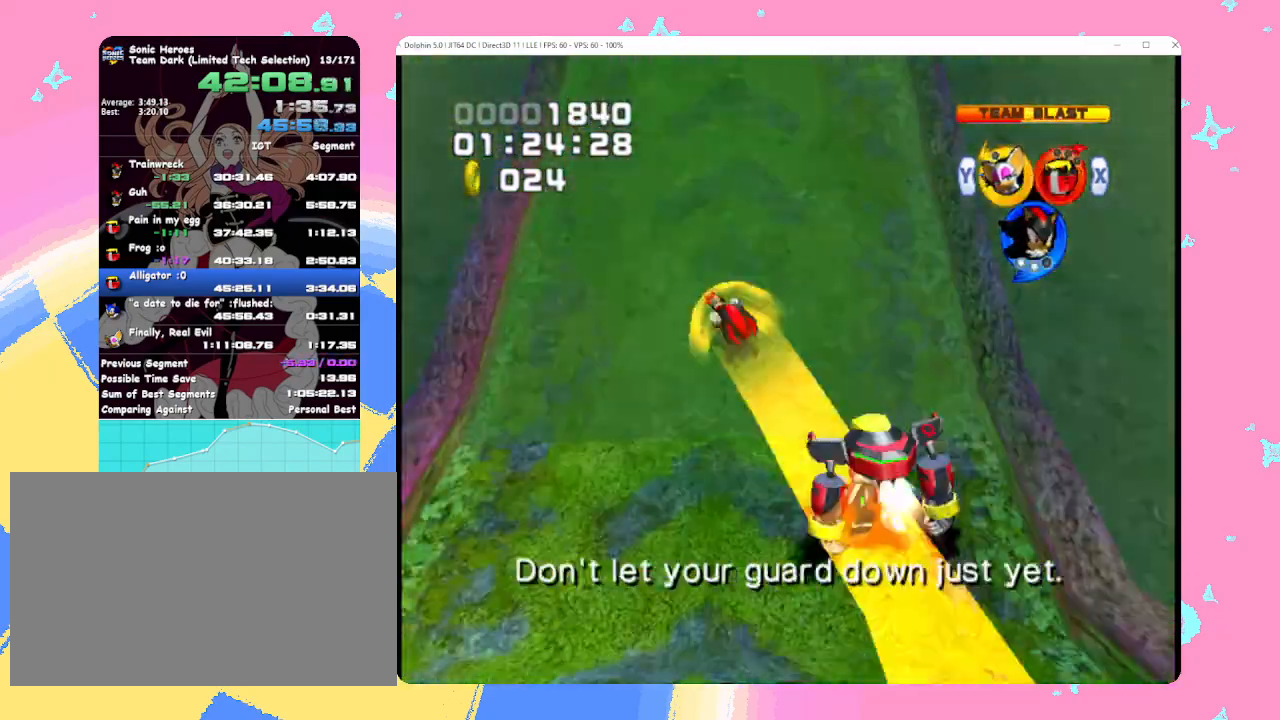
{"buttons": [], "left_stick": "up", "events": [[50, "B", "down"], [167, "B", "up"]]}
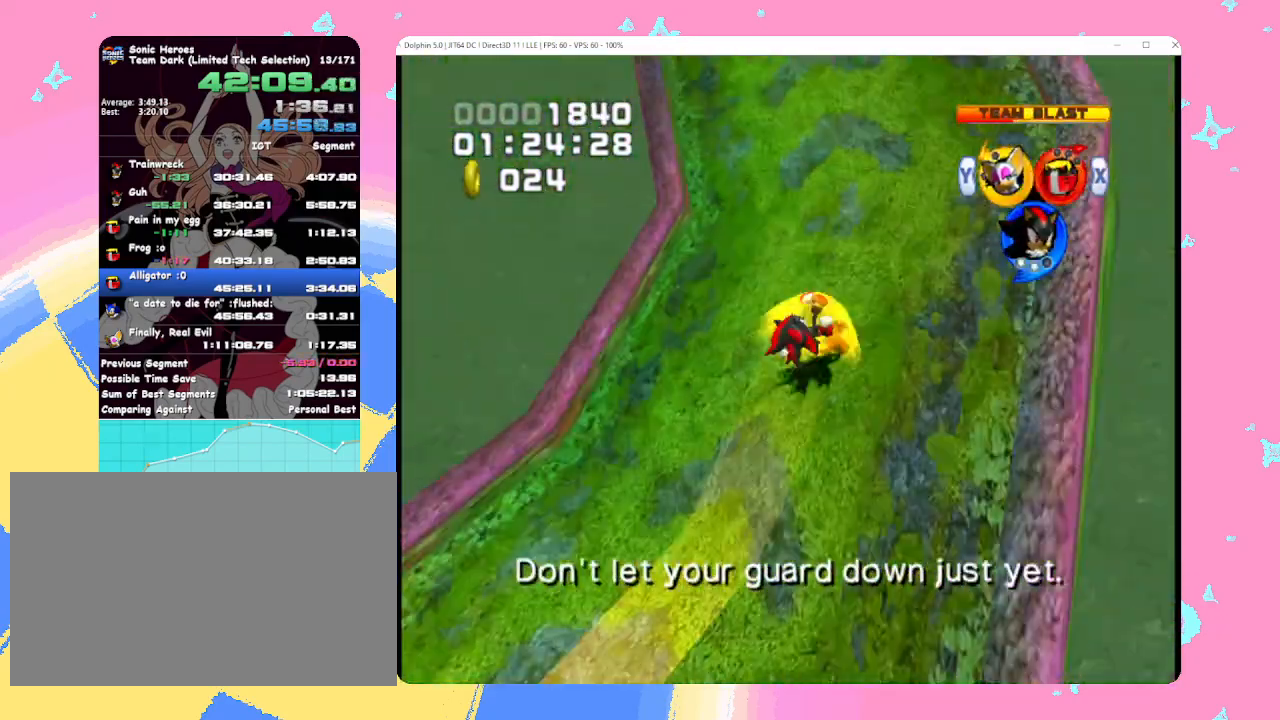
{"buttons": [], "left_stick": "up", "events": []}
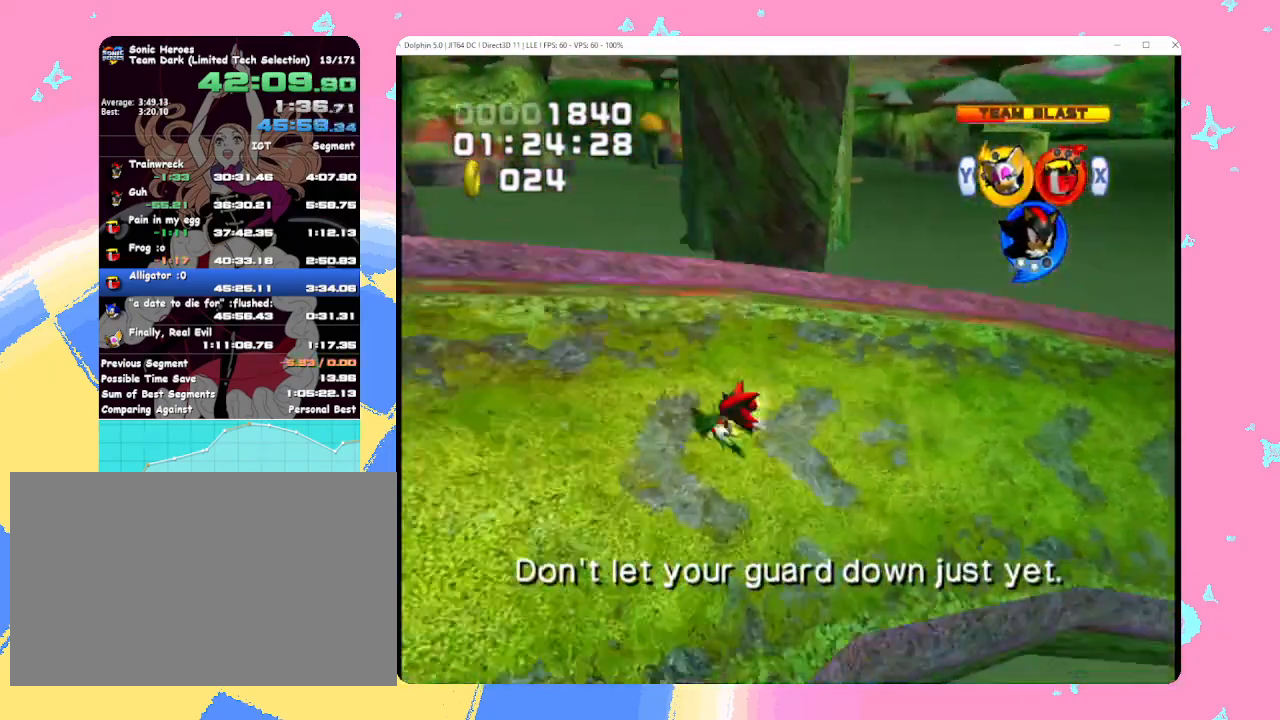
{"buttons": [], "left_stick": "up", "events": []}
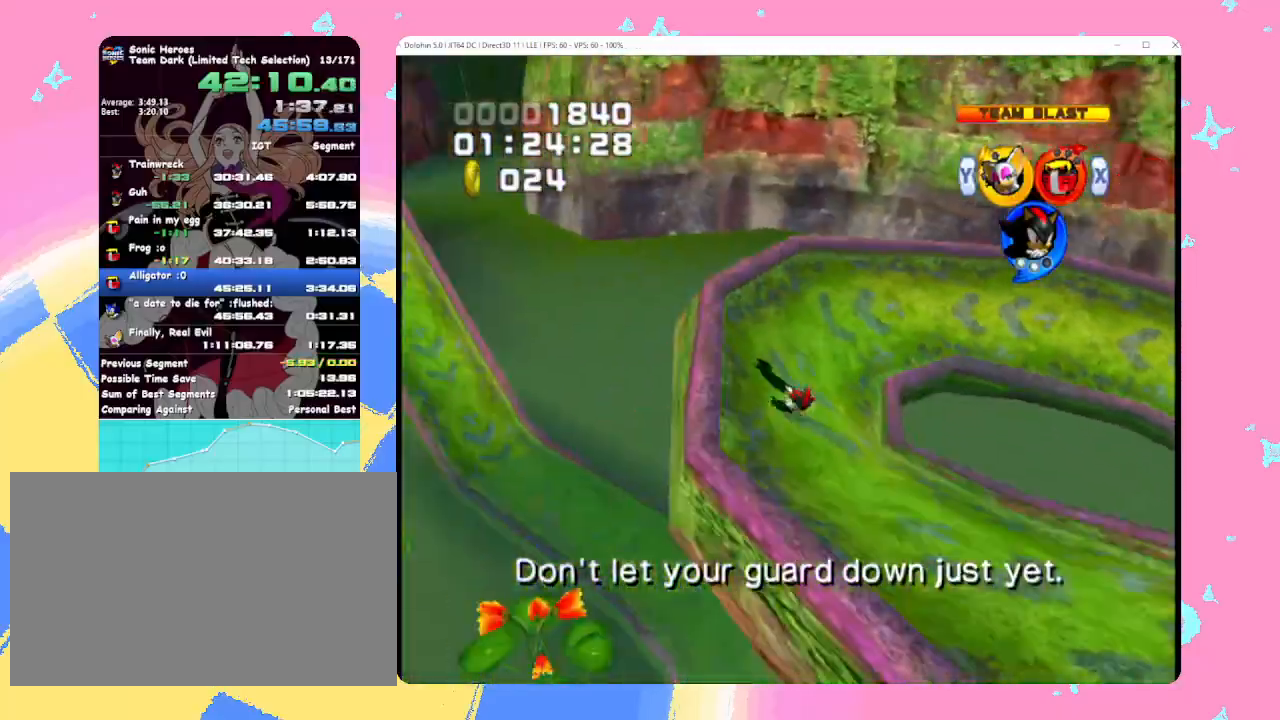
{"buttons": [], "left_stick": "down-right", "events": [[50, "left_stick", "up-right"], [333, "left_stick", "right"], [483, "left_stick", "down-right"]]}
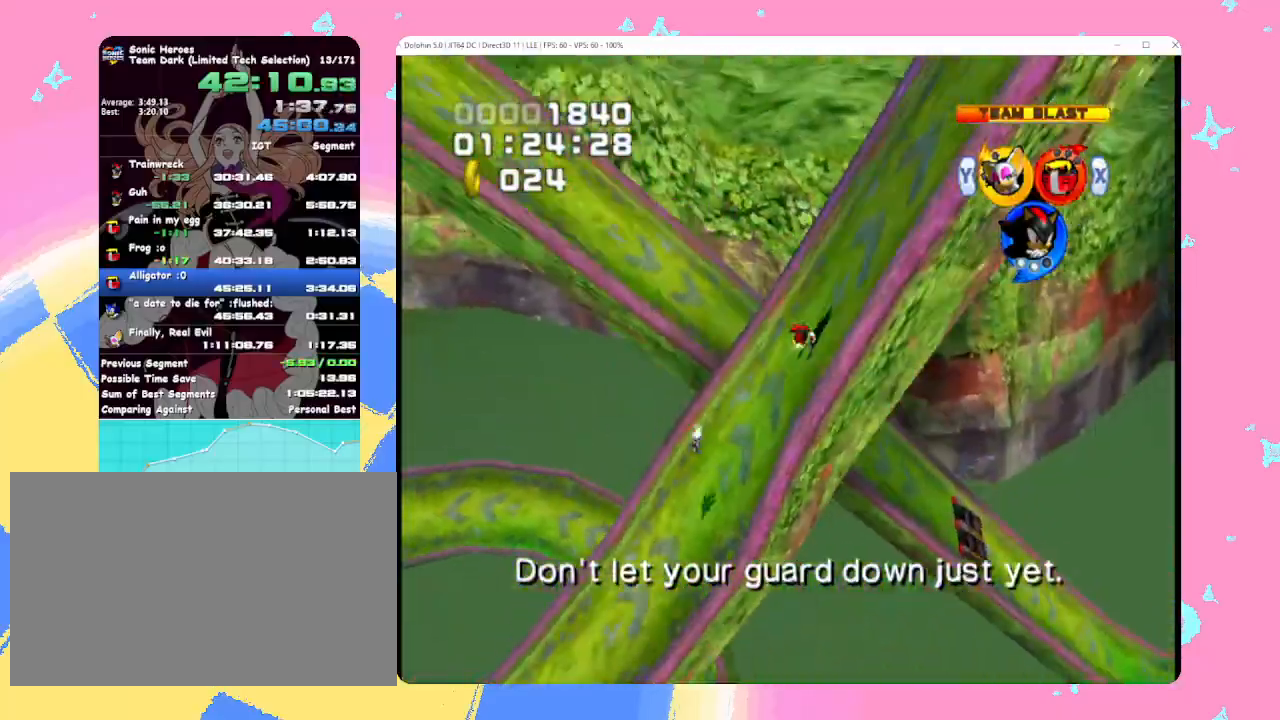
{"buttons": [], "left_stick": "down-right", "events": []}
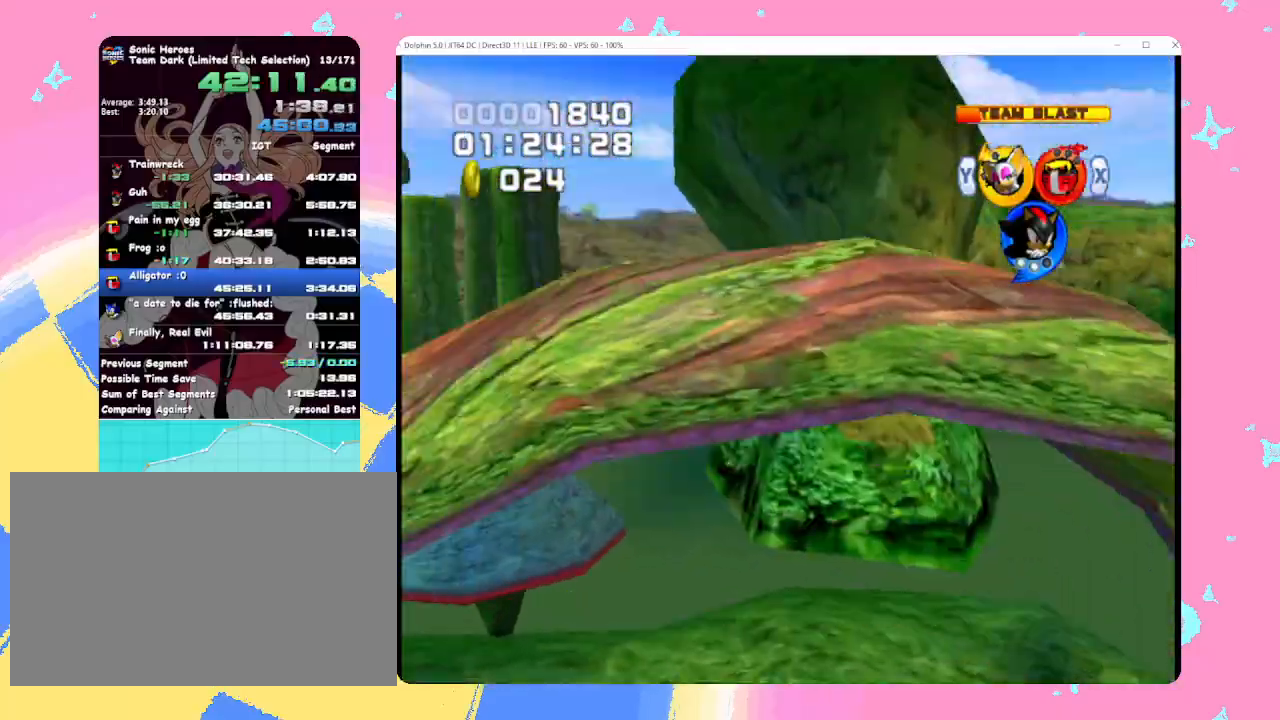
{"buttons": ["B"], "left_stick": "down-right", "events": [[267, "B", "down"], [350, "B", "up"], [400, "B", "down"]]}
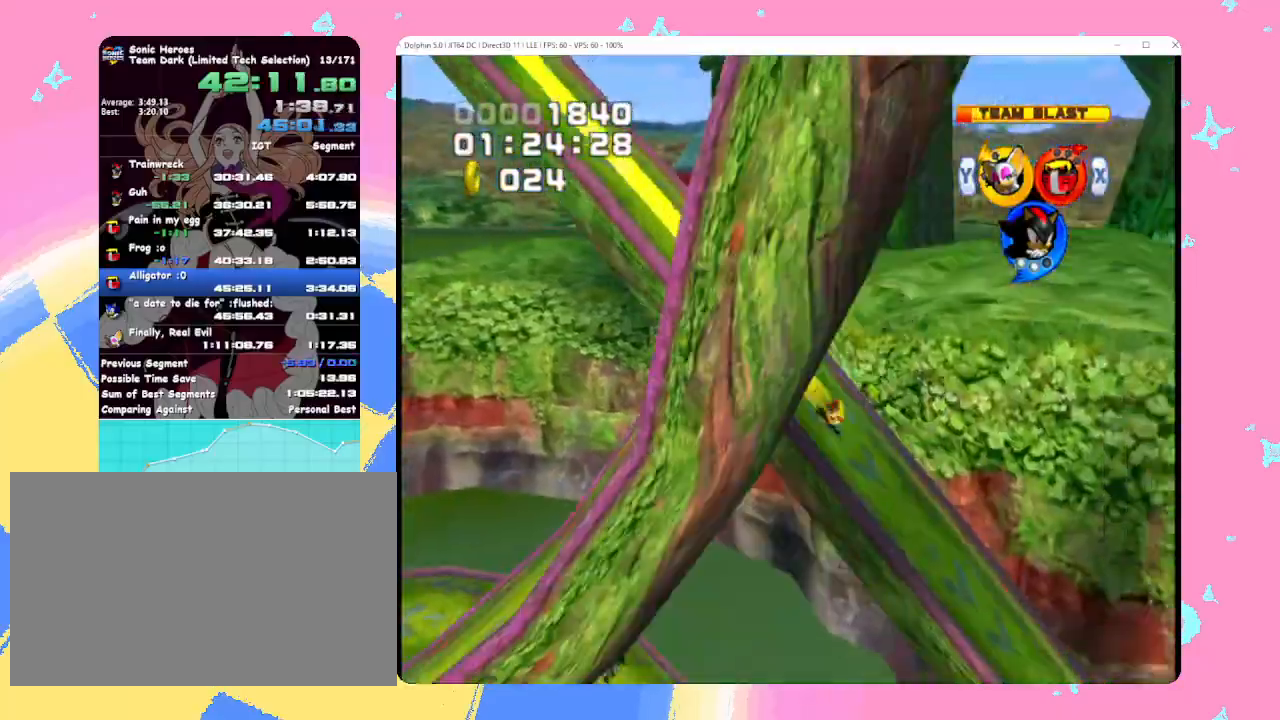
{"buttons": [], "left_stick": "up-right", "events": [[17, "B", "up"], [67, "B", "down"], [183, "B", "up"], [217, "left_stick", "right"], [400, "B", "down"], [450, "B", "up"], [483, "left_stick", "up-right"]]}
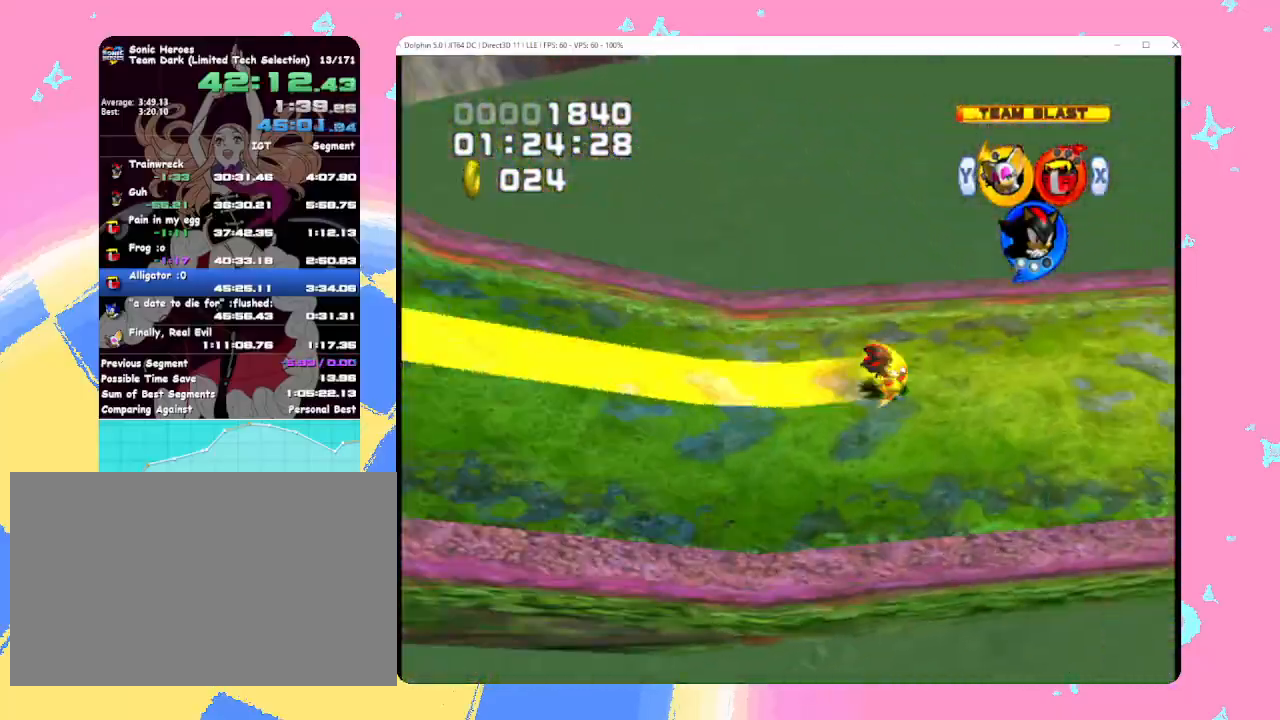
{"buttons": [], "left_stick": "up", "events": [[50, "B", "down"], [117, "B", "up"], [183, "B", "down"], [317, "B", "up"], [467, "left_stick", "up"]]}